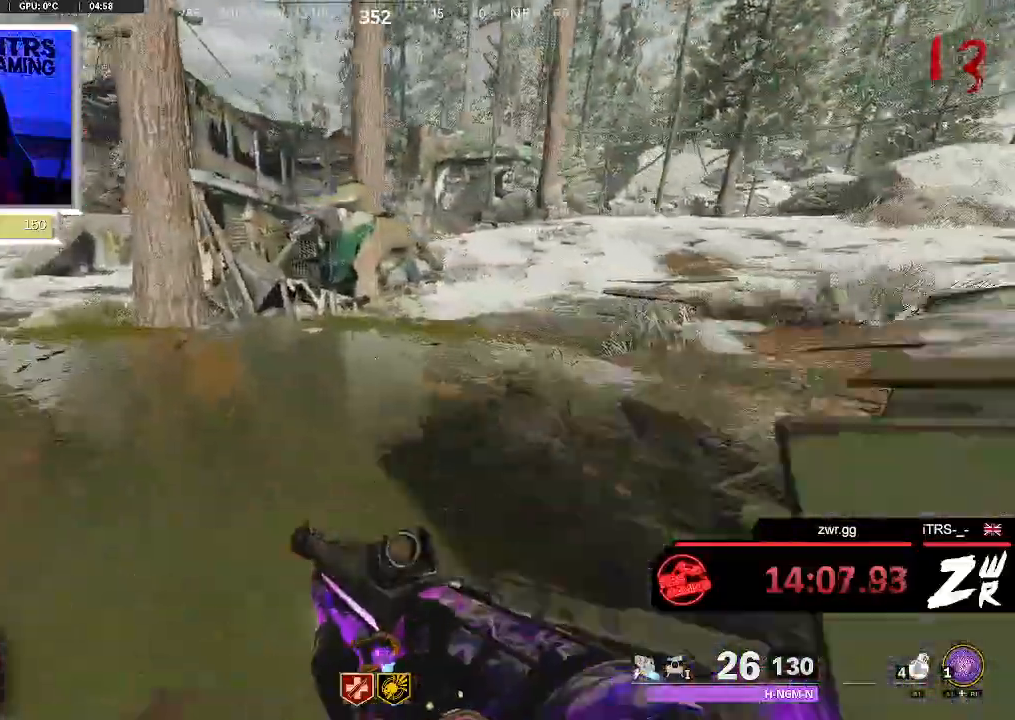
Gameplay with a controller (PlayStation layout); each line is a JSON object with the inputs held at the frame after it (dt_ms = milliseconds from this image to that frame). "button_events" lists button changes between this image and that frame as [ms after this image, input, new state], when the widget could be followed in between (sticks are given only as held states). Not read: R1.
{"dt_ms": 500, "buttons": [], "left_stick": "up", "right_stick": "center", "button_events": [[267, "L3", "up"]]}
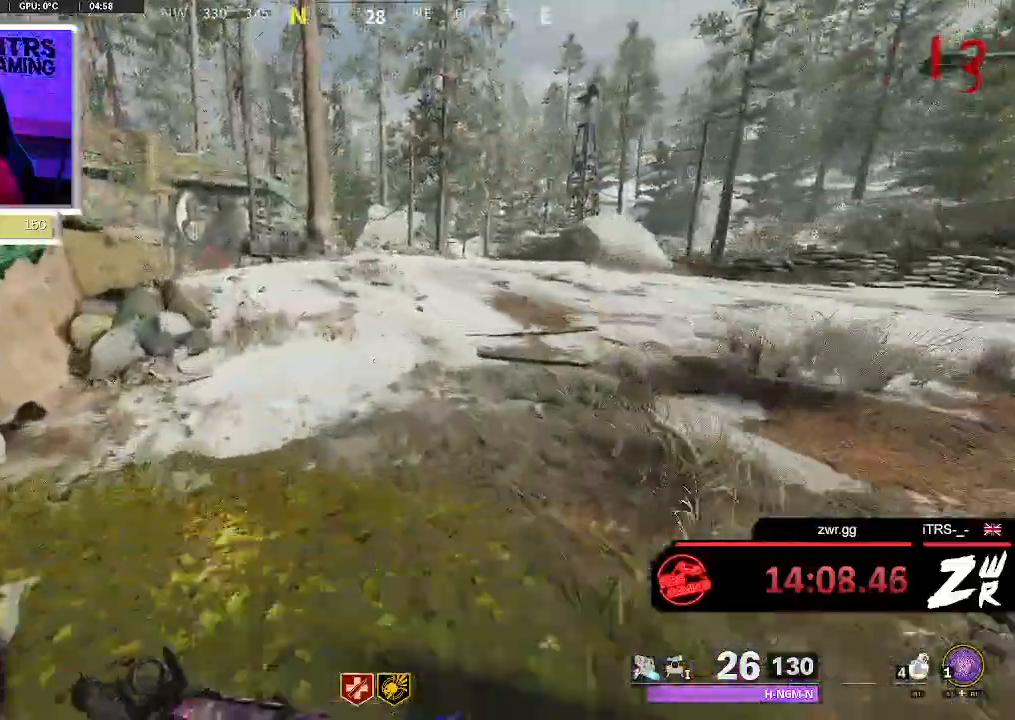
{"dt_ms": 500, "buttons": [], "left_stick": "up", "right_stick": "left", "button_events": []}
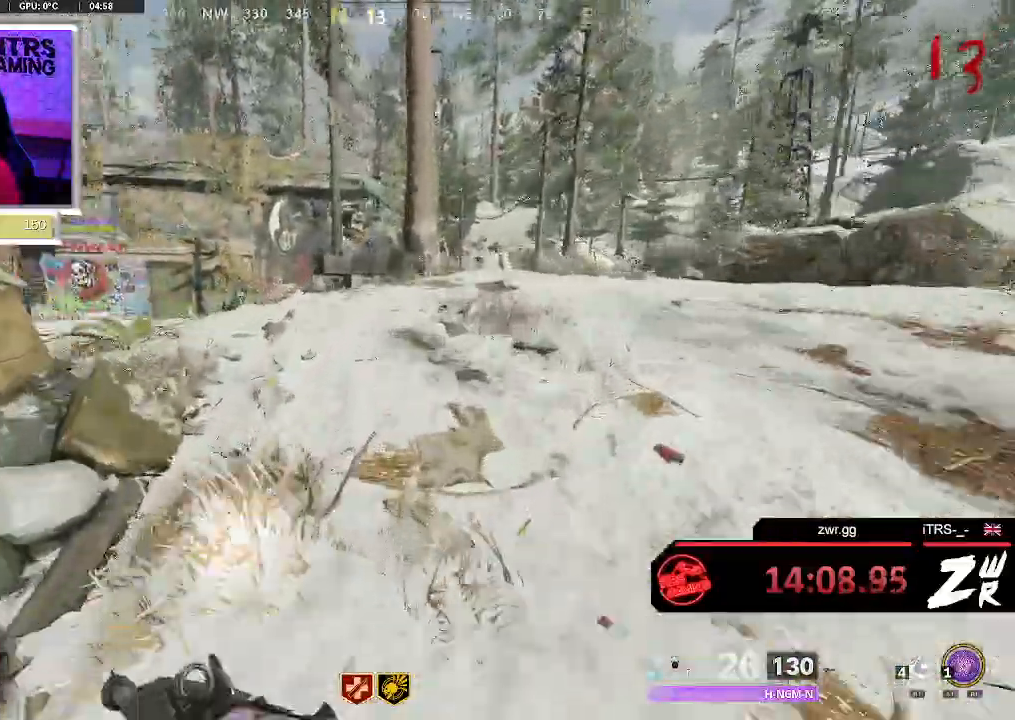
{"dt_ms": 1000, "buttons": [], "left_stick": "up-right", "right_stick": "left", "button_events": []}
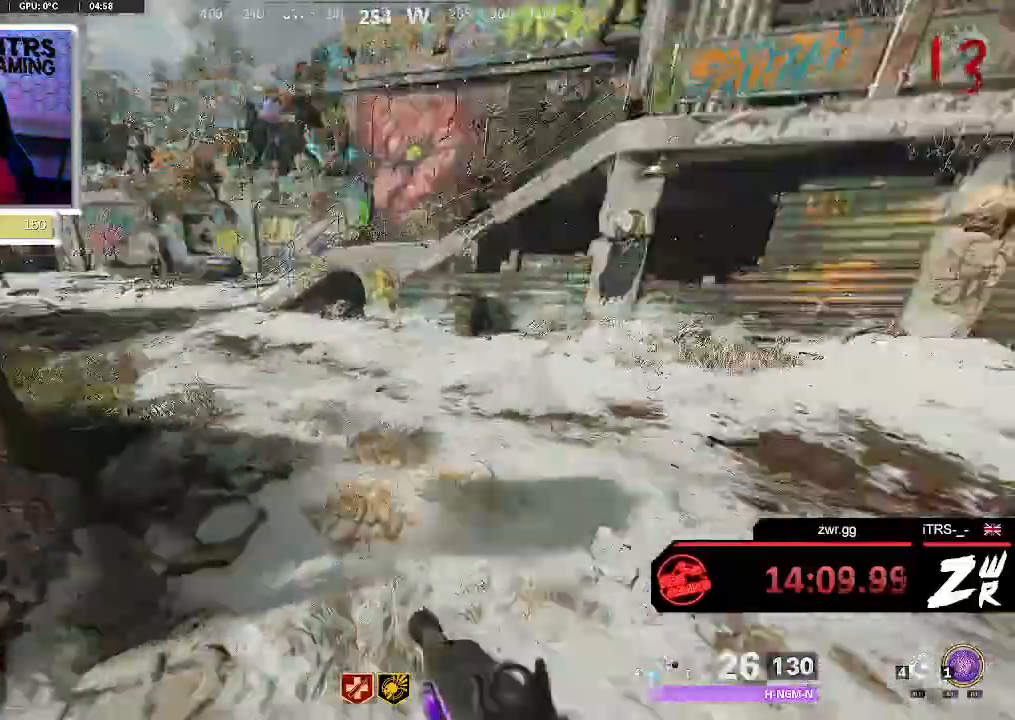
{"dt_ms": 500, "buttons": [], "left_stick": "up", "right_stick": "center", "button_events": []}
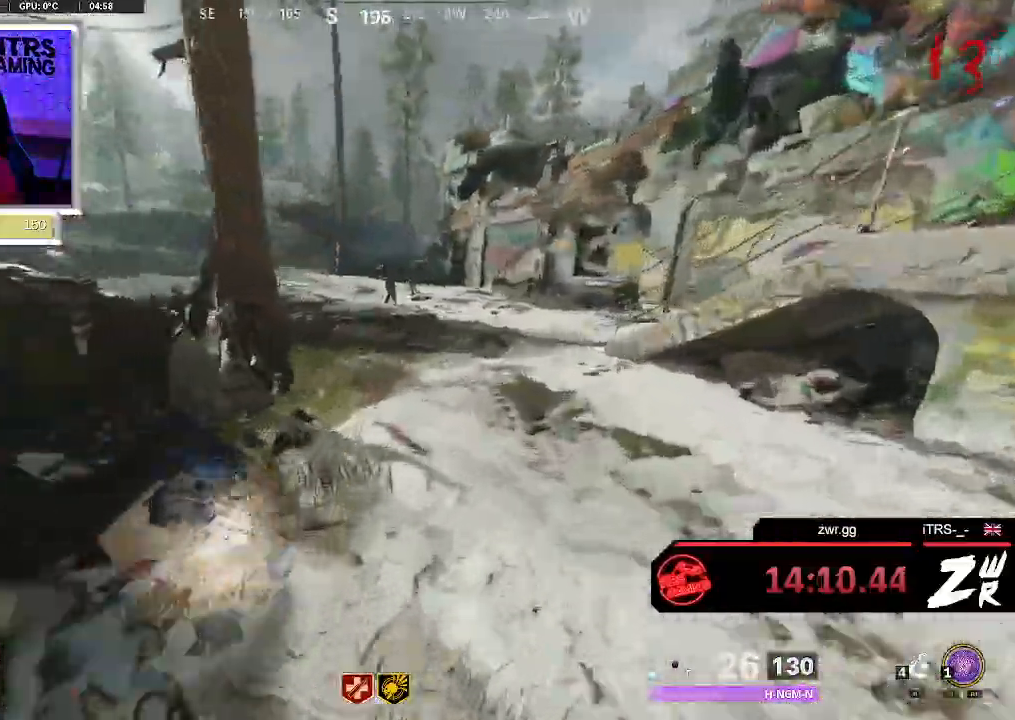
{"dt_ms": 500, "buttons": [], "left_stick": "up", "right_stick": "center", "button_events": []}
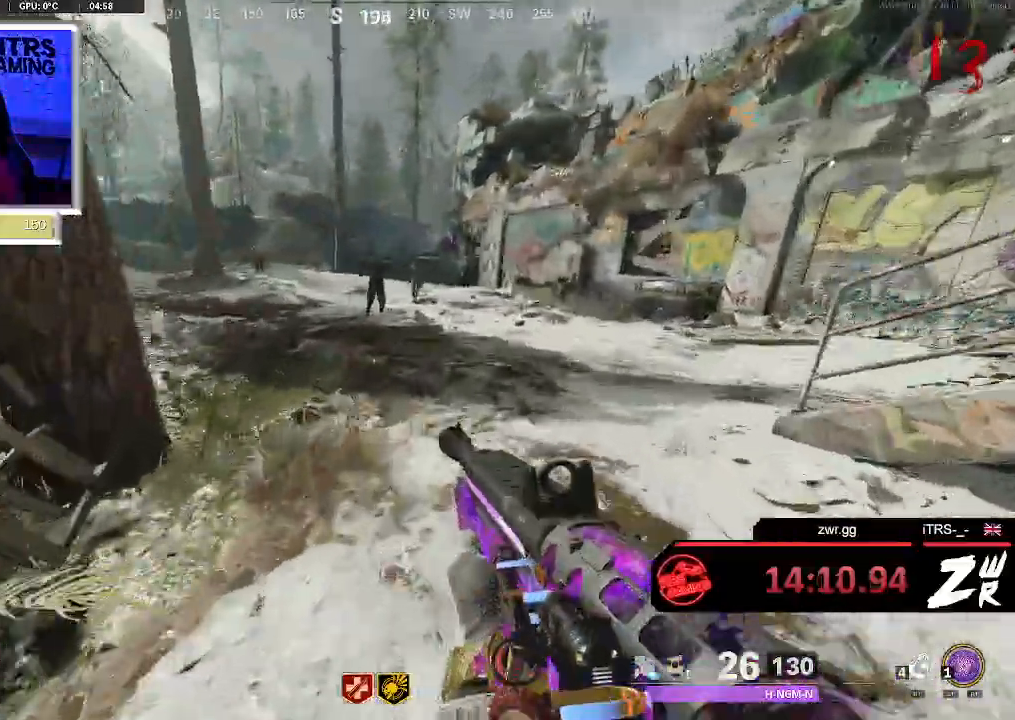
{"dt_ms": 500, "buttons": [], "left_stick": "up-right", "right_stick": "down-right", "button_events": []}
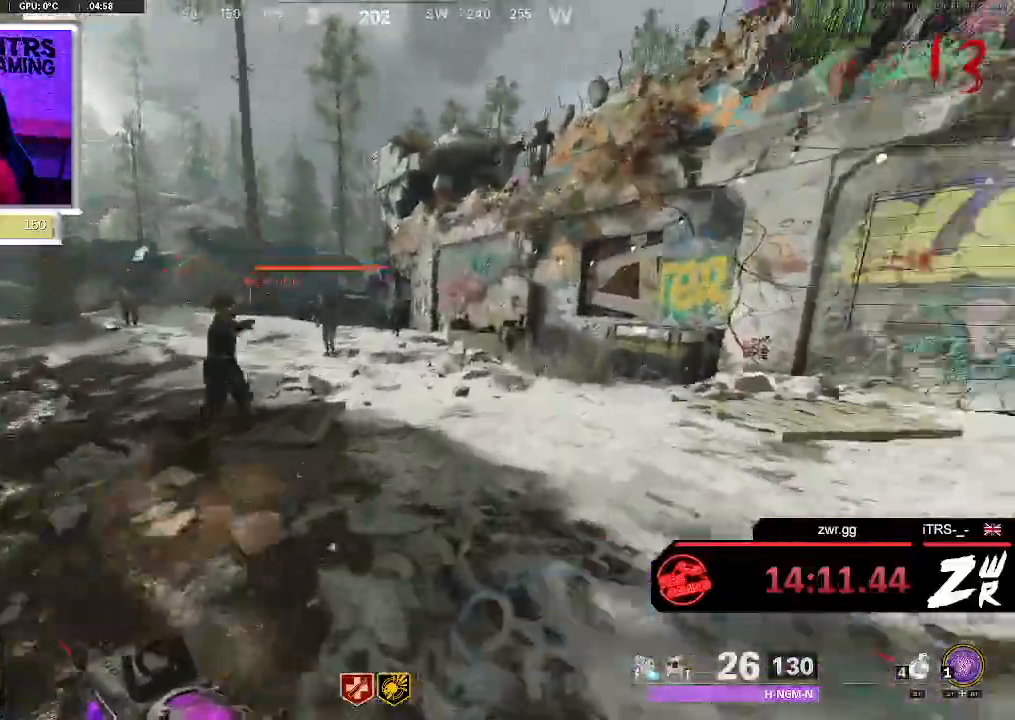
{"dt_ms": 500, "buttons": [], "left_stick": "up", "right_stick": "center", "button_events": []}
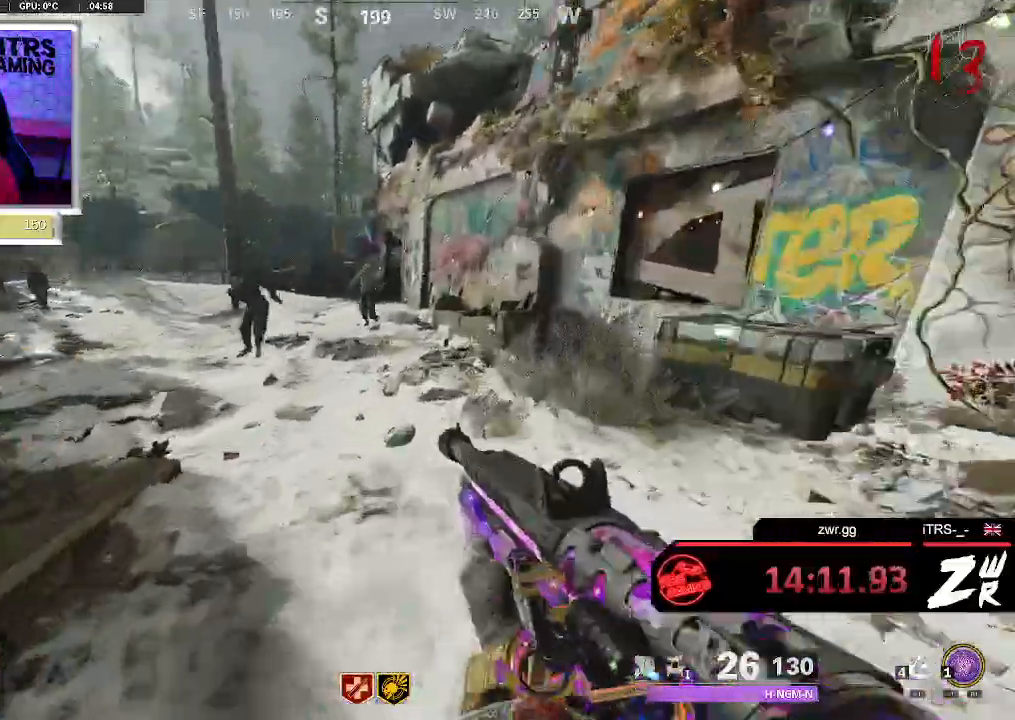
{"dt_ms": 500, "buttons": [], "left_stick": "up", "right_stick": "center", "button_events": []}
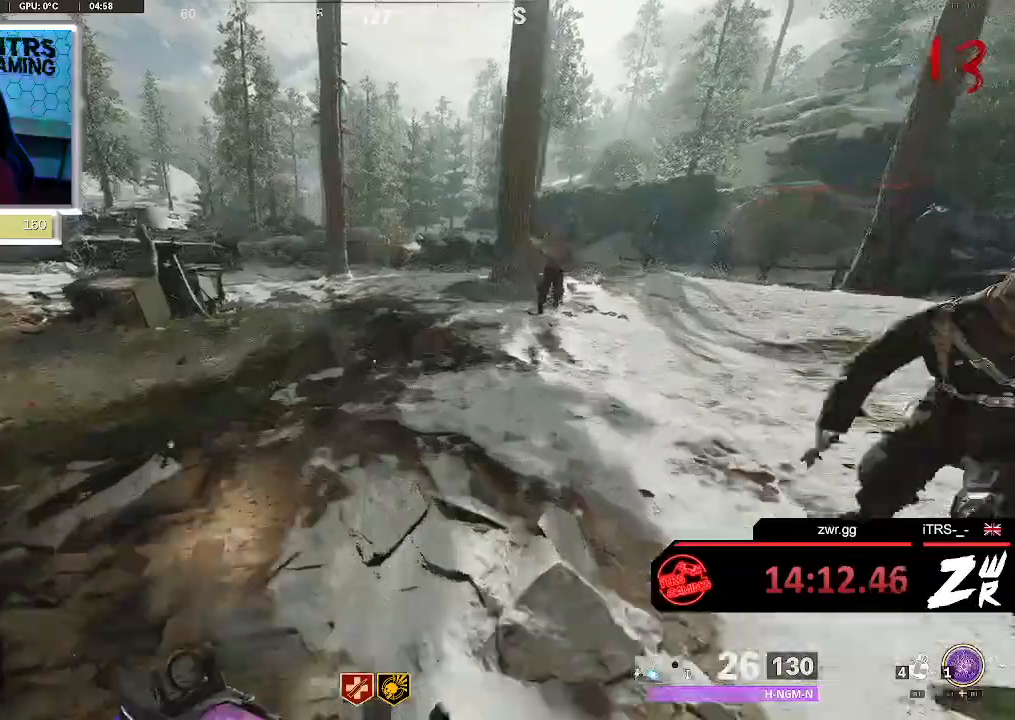
{"dt_ms": 500, "buttons": [], "left_stick": "up", "right_stick": "right", "button_events": []}
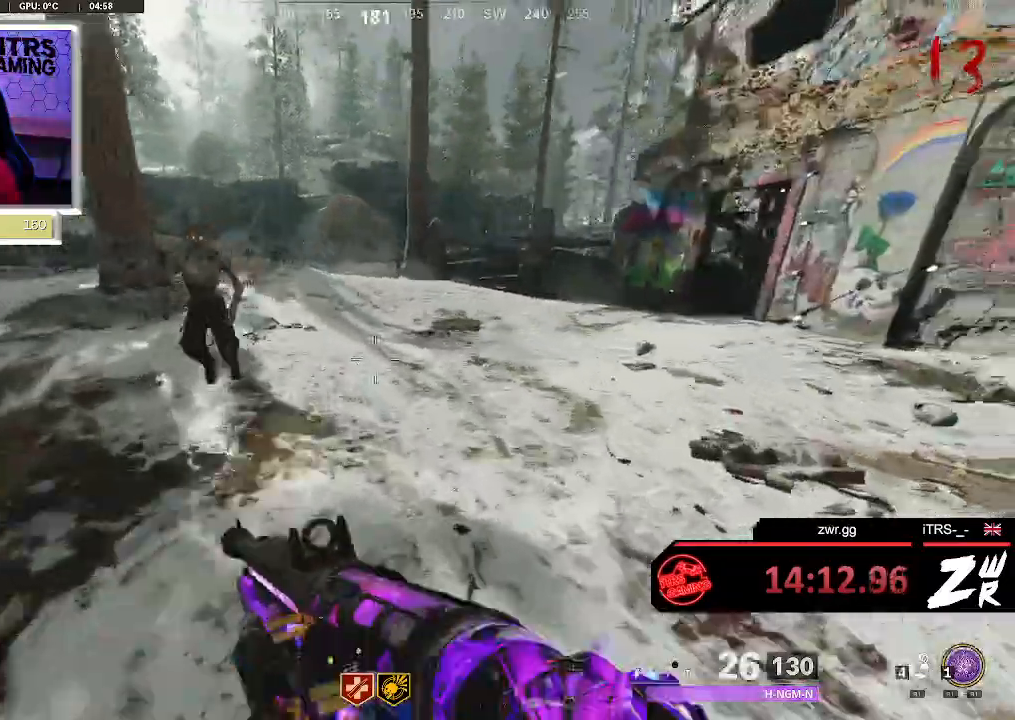
{"dt_ms": 500, "buttons": [], "left_stick": "up", "right_stick": "center", "button_events": []}
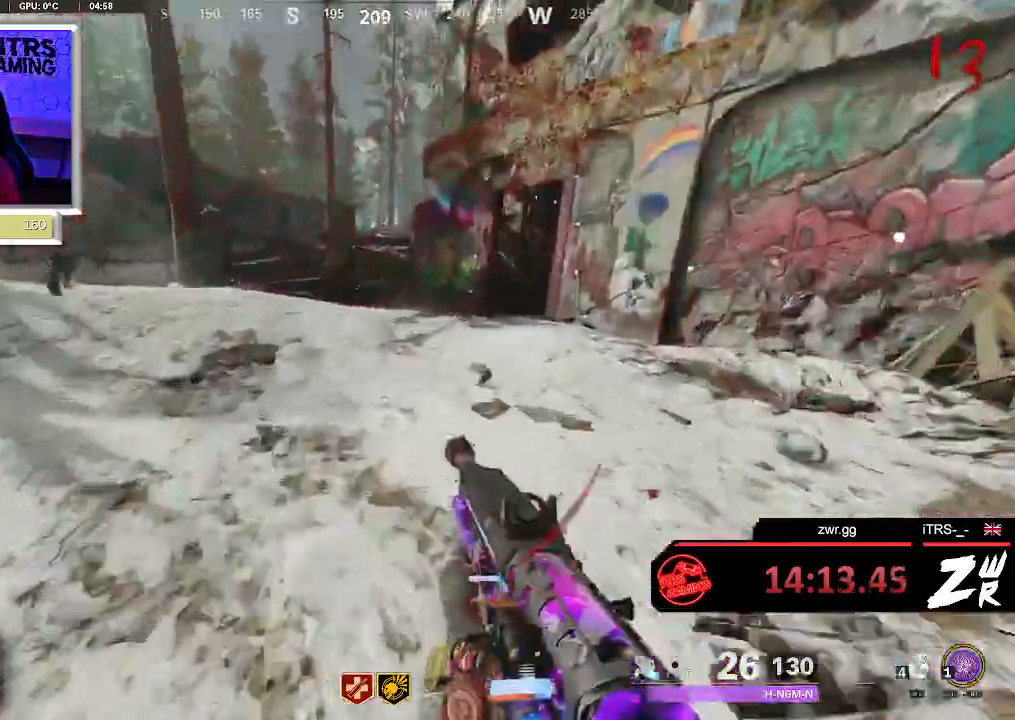
{"dt_ms": 500, "buttons": [], "left_stick": "center", "right_stick": "center", "button_events": []}
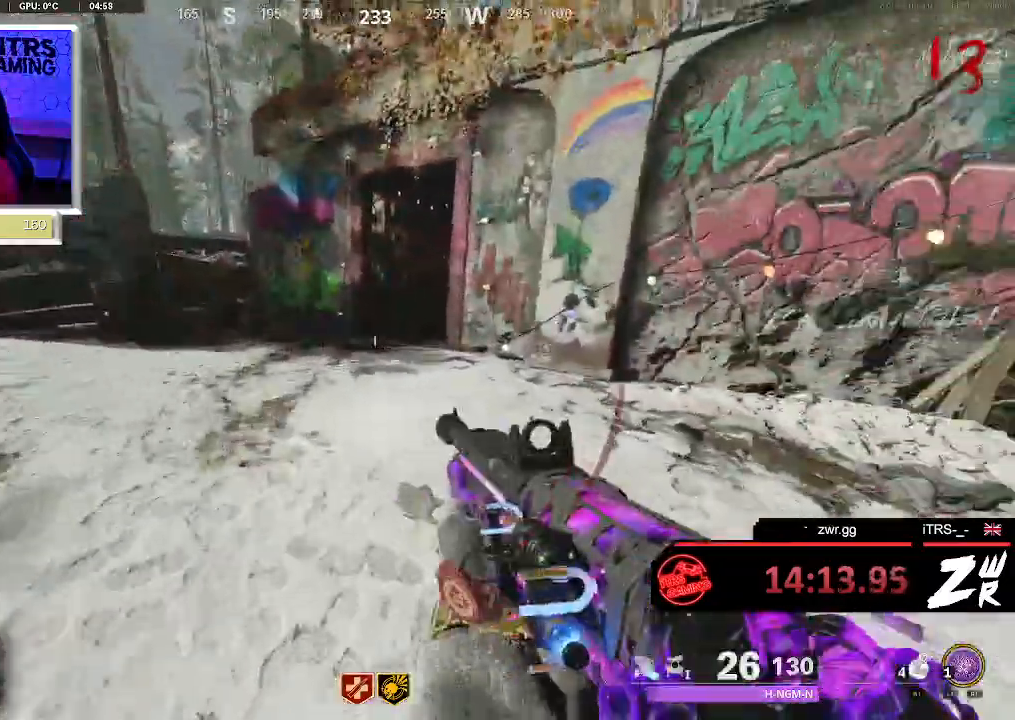
{"dt_ms": 500, "buttons": [], "left_stick": "up", "right_stick": "center", "button_events": []}
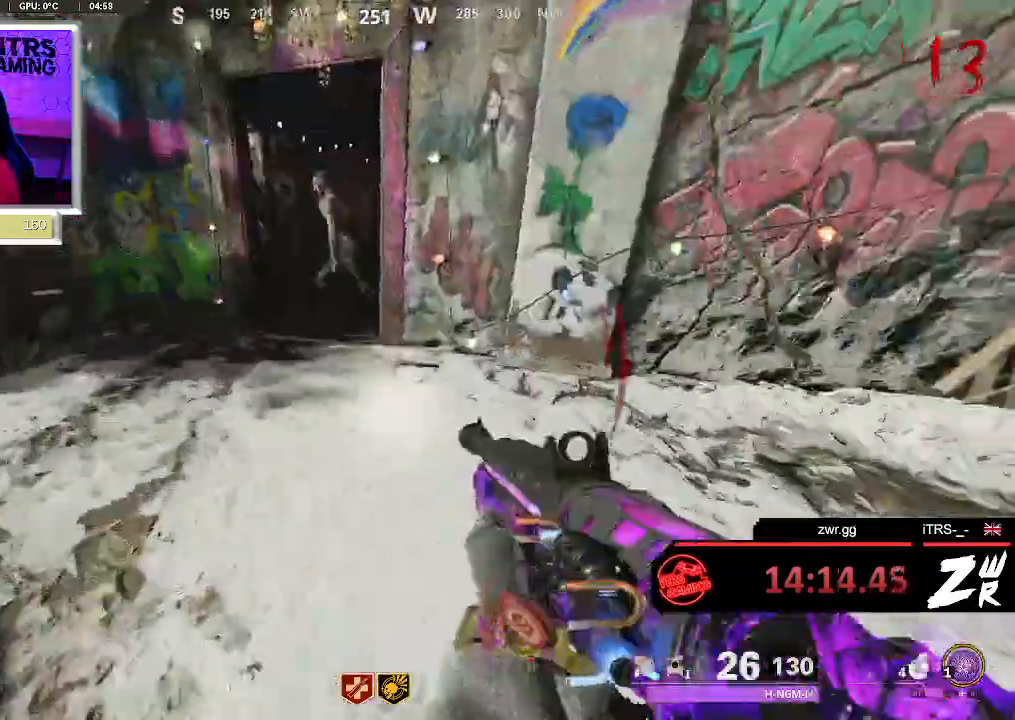
{"dt_ms": 500, "buttons": ["L3"], "left_stick": "up", "right_stick": "center", "button_events": [[500, "L3", "down"]]}
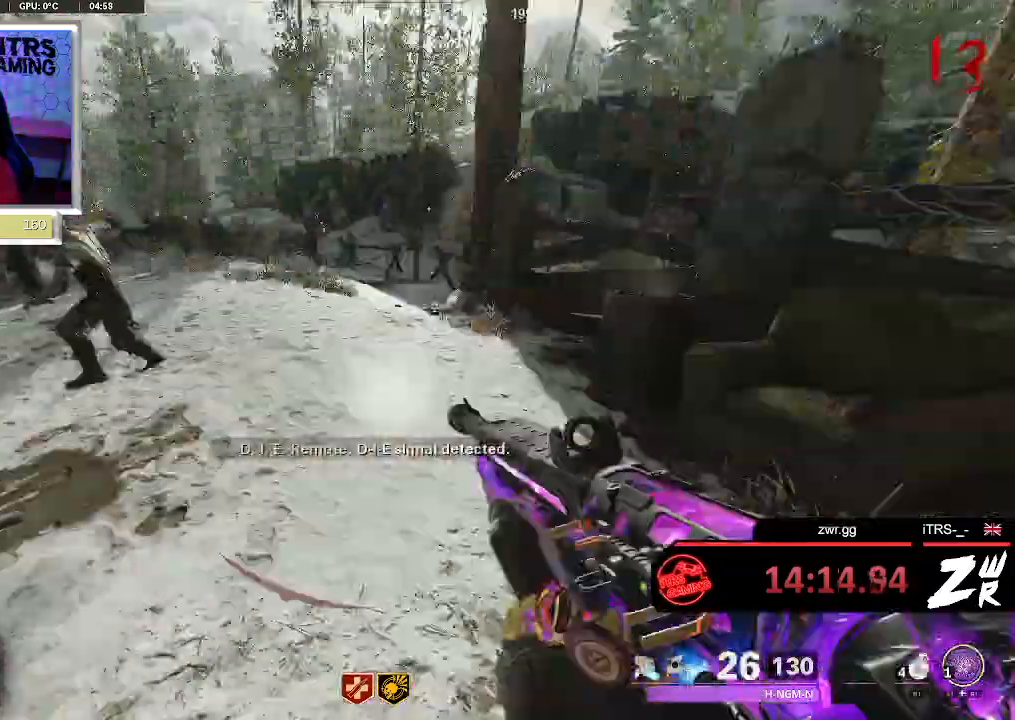
{"dt_ms": 1000, "buttons": [], "left_stick": "up", "right_stick": "center", "button_events": [[133, "L3", "up"], [633, "L3", "down"], [800, "L3", "up"]]}
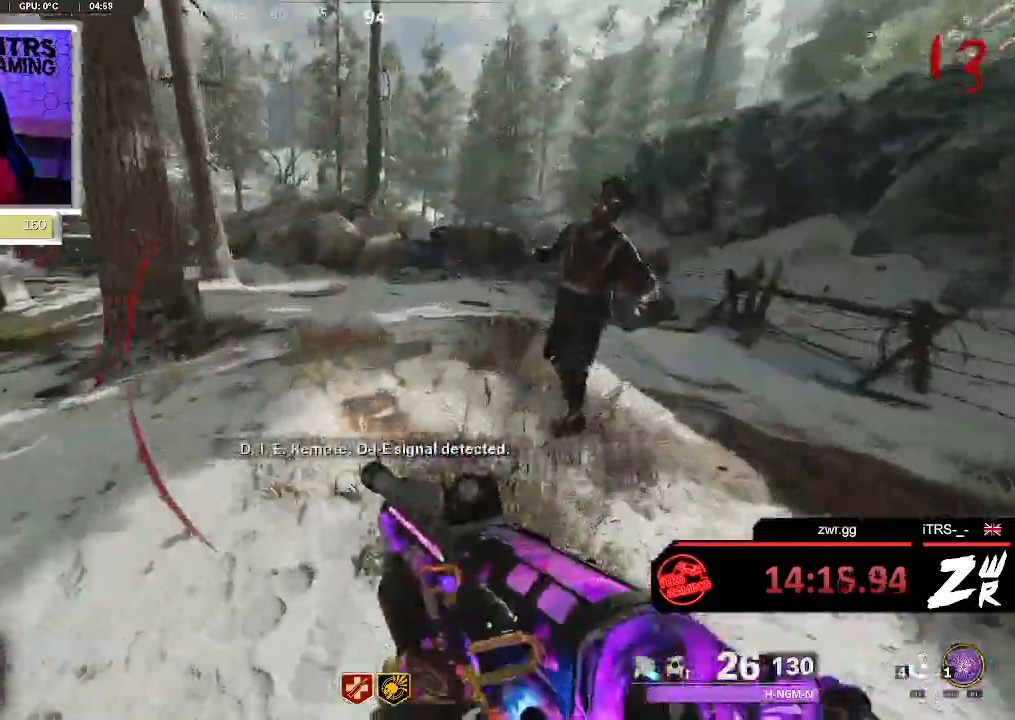
{"dt_ms": 500, "buttons": [], "left_stick": "up", "right_stick": "right", "button_events": [[267, "L3", "down"], [433, "L3", "up"]]}
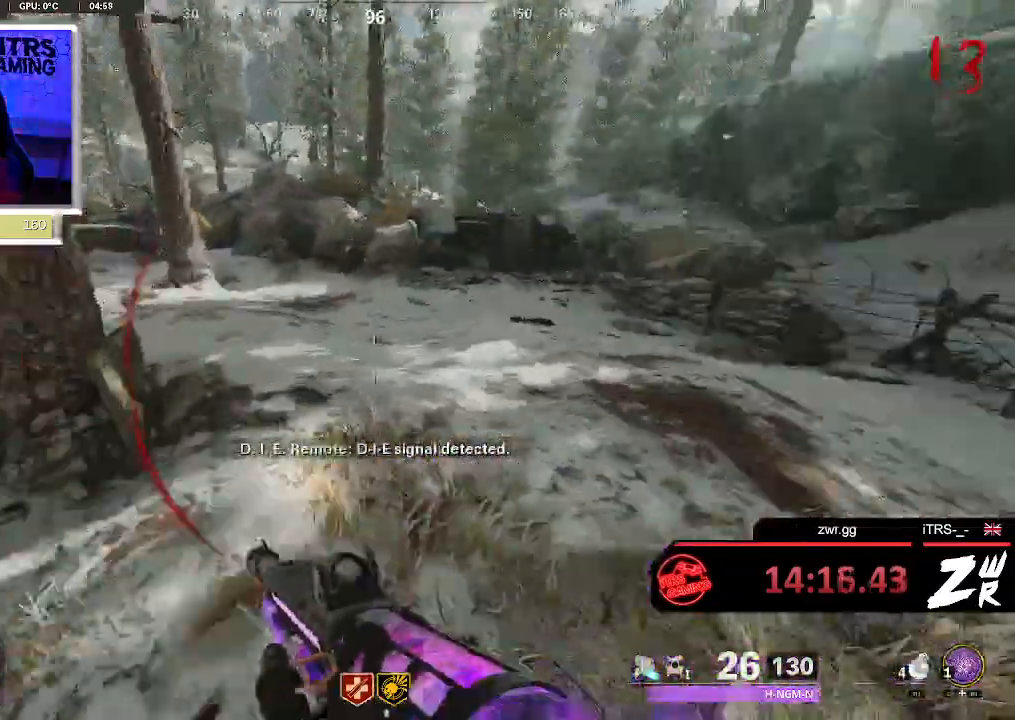
{"dt_ms": 500, "buttons": [], "left_stick": "up", "right_stick": "center", "button_events": []}
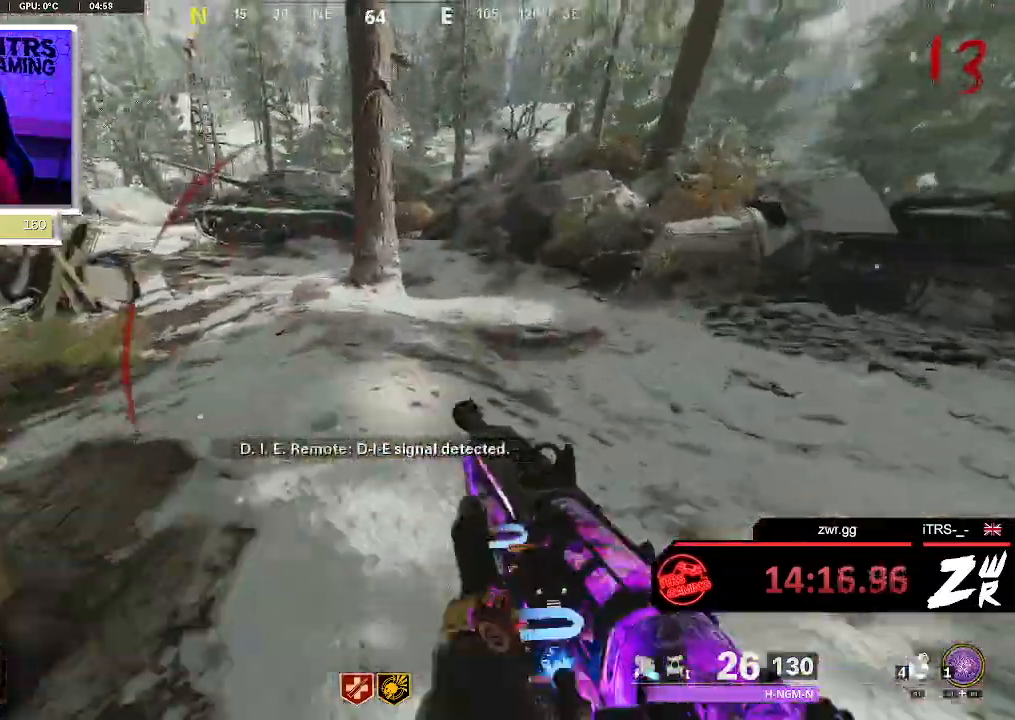
{"dt_ms": 500, "buttons": [], "left_stick": "down", "right_stick": "left", "button_events": []}
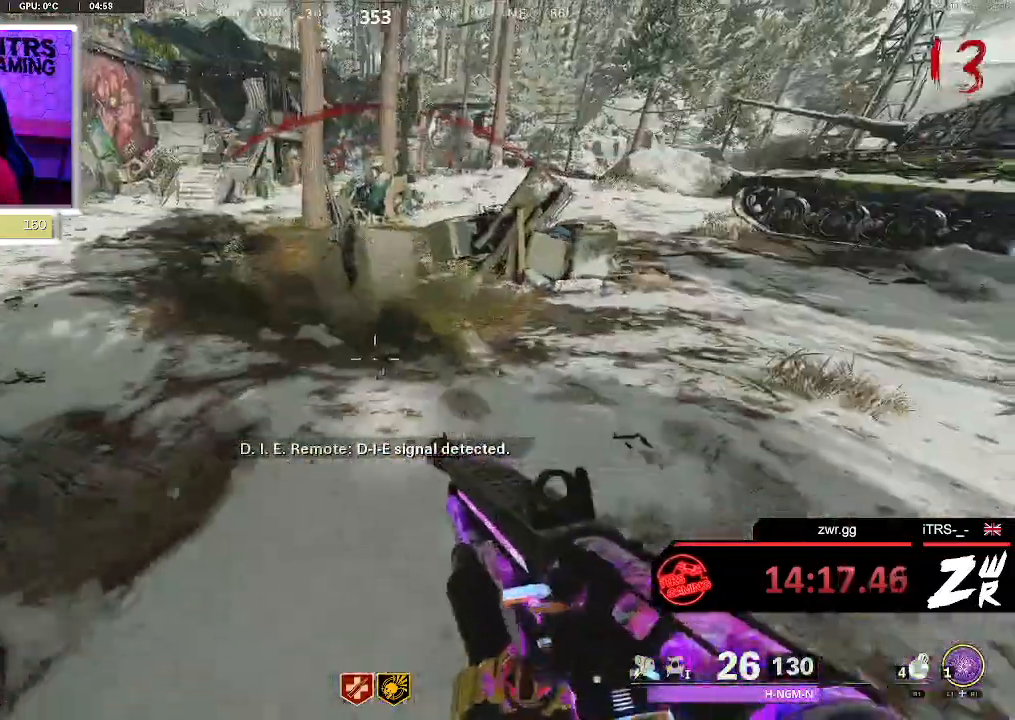
{"dt_ms": 500, "buttons": ["L3"], "left_stick": "up", "right_stick": "center", "button_events": [[333, "L3", "down"]]}
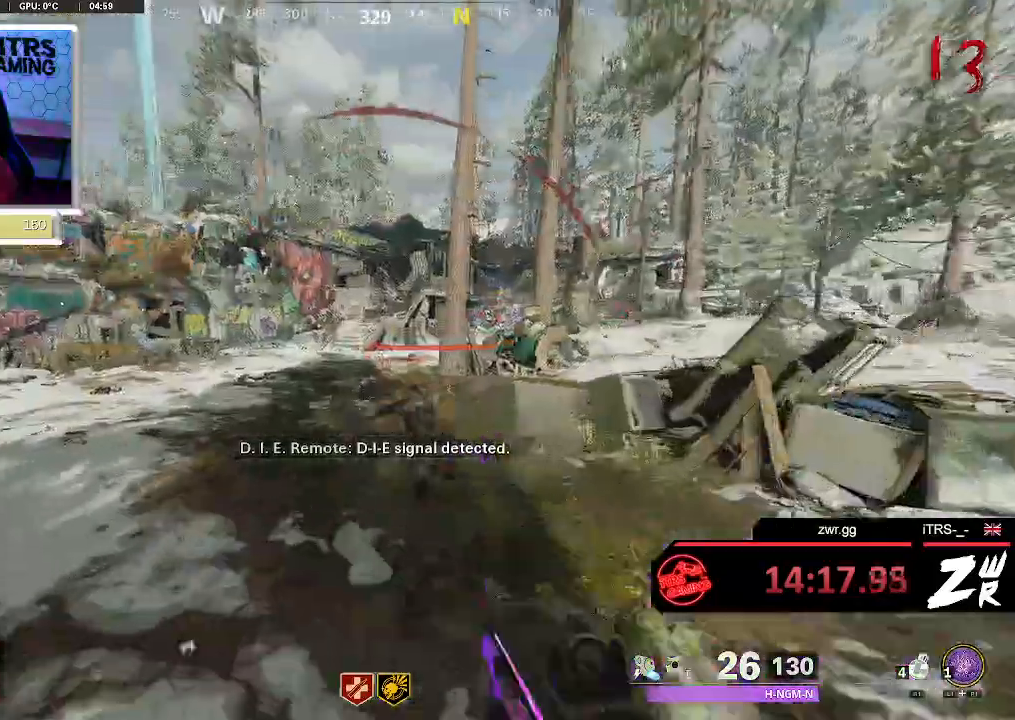
{"dt_ms": 500, "buttons": ["L3"], "left_stick": "up", "right_stick": "right", "button_events": []}
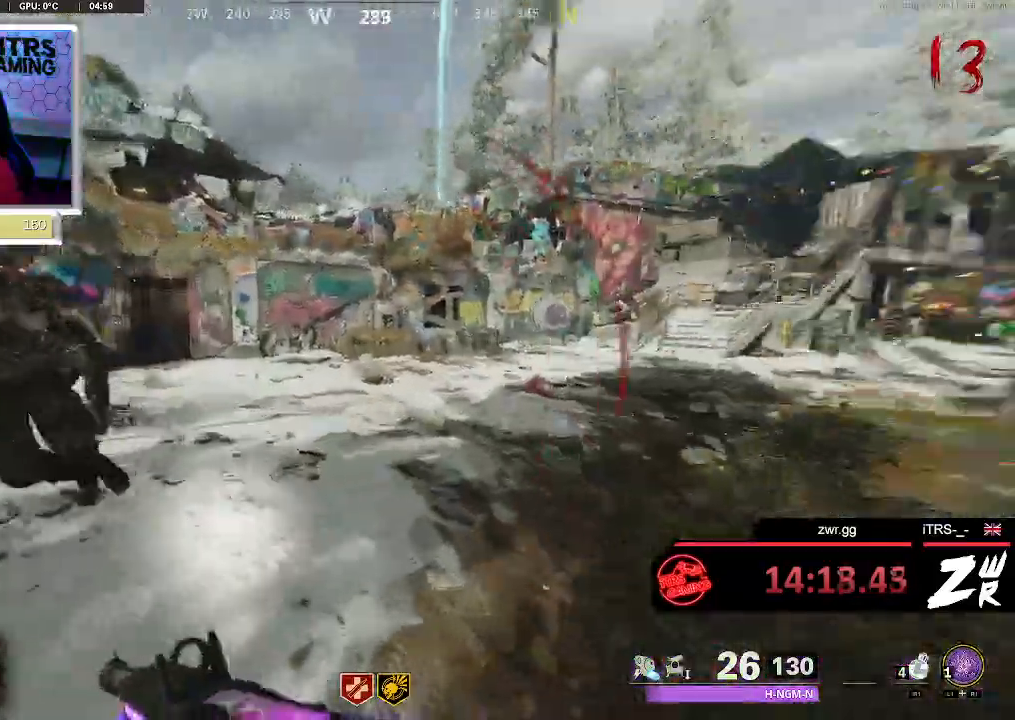
{"dt_ms": 500, "buttons": ["L3"], "left_stick": "up", "right_stick": "left", "button_events": []}
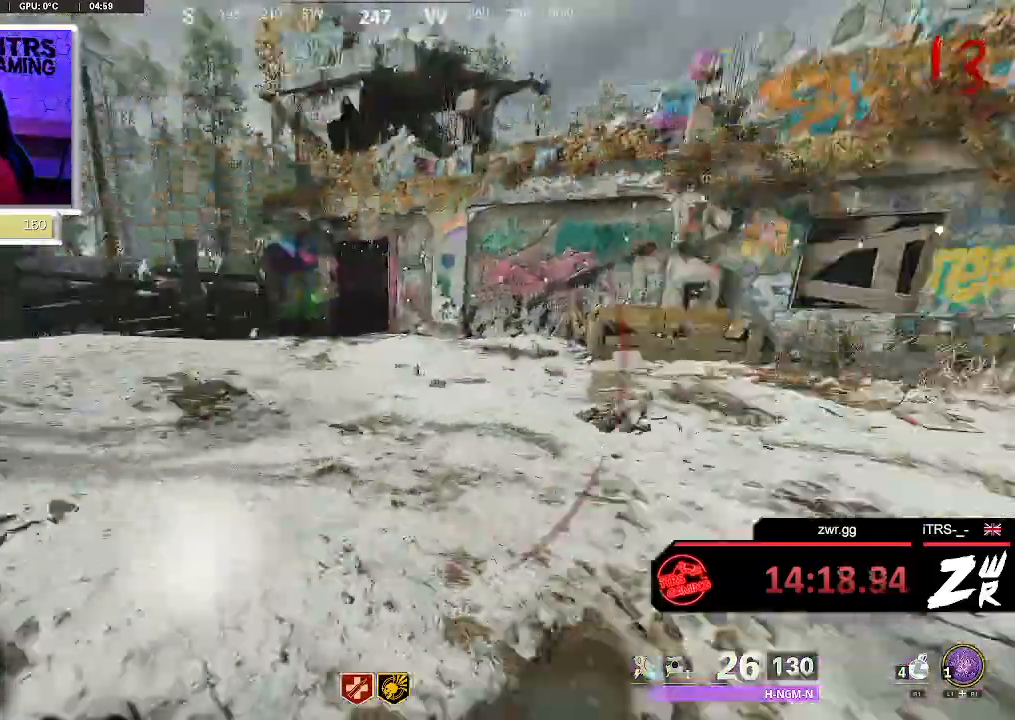
{"dt_ms": 500, "buttons": [], "left_stick": "up", "right_stick": "center", "button_events": [[67, "L3", "up"]]}
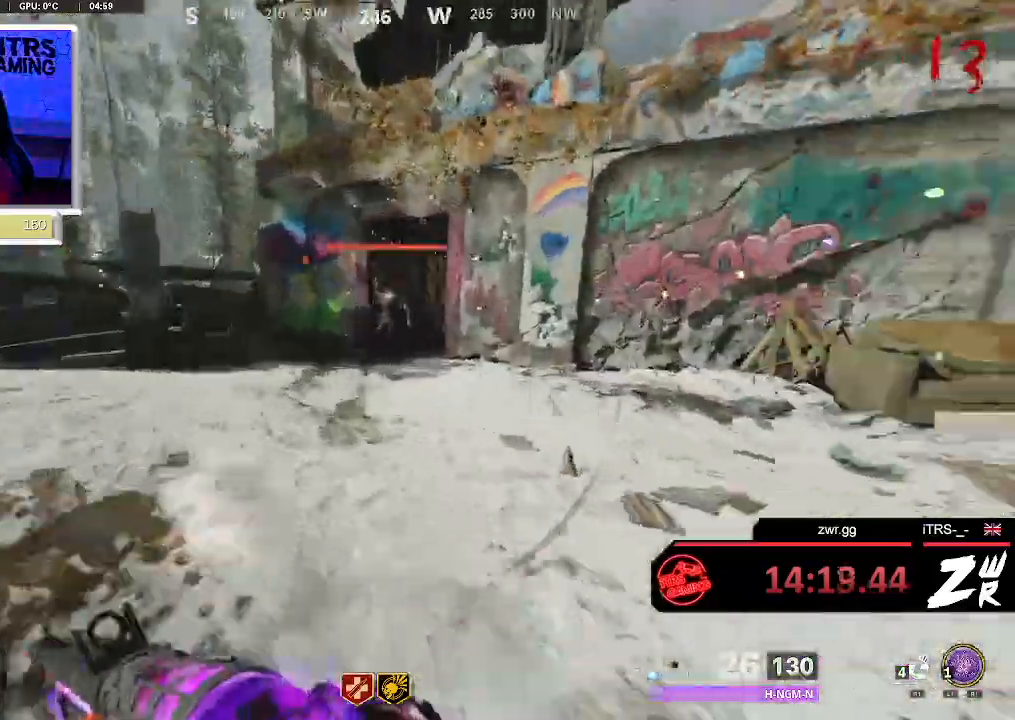
{"dt_ms": 500, "buttons": [], "left_stick": "up", "right_stick": "right", "button_events": []}
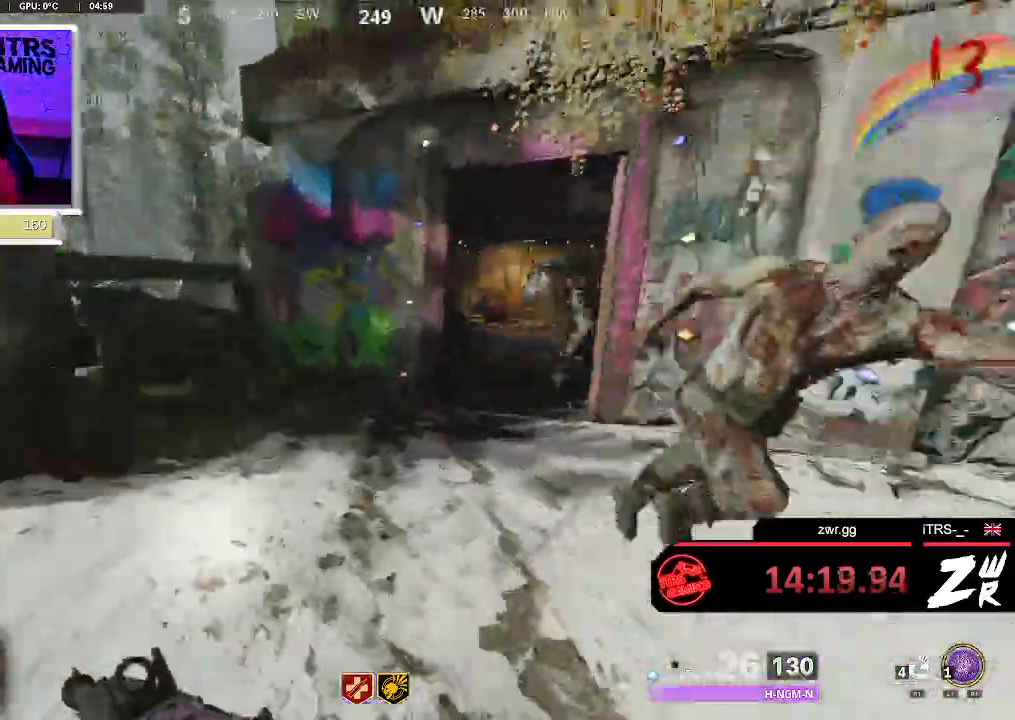
{"dt_ms": 500, "buttons": [], "left_stick": "up", "right_stick": "right", "button_events": []}
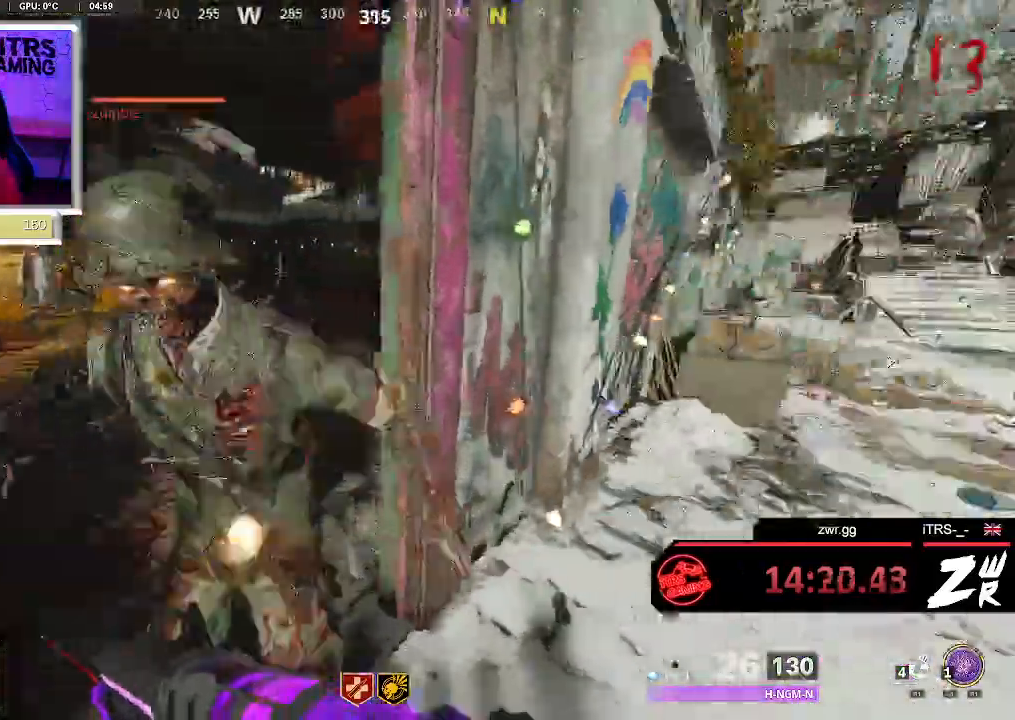
{"dt_ms": 500, "buttons": [], "left_stick": "up", "right_stick": "center", "button_events": []}
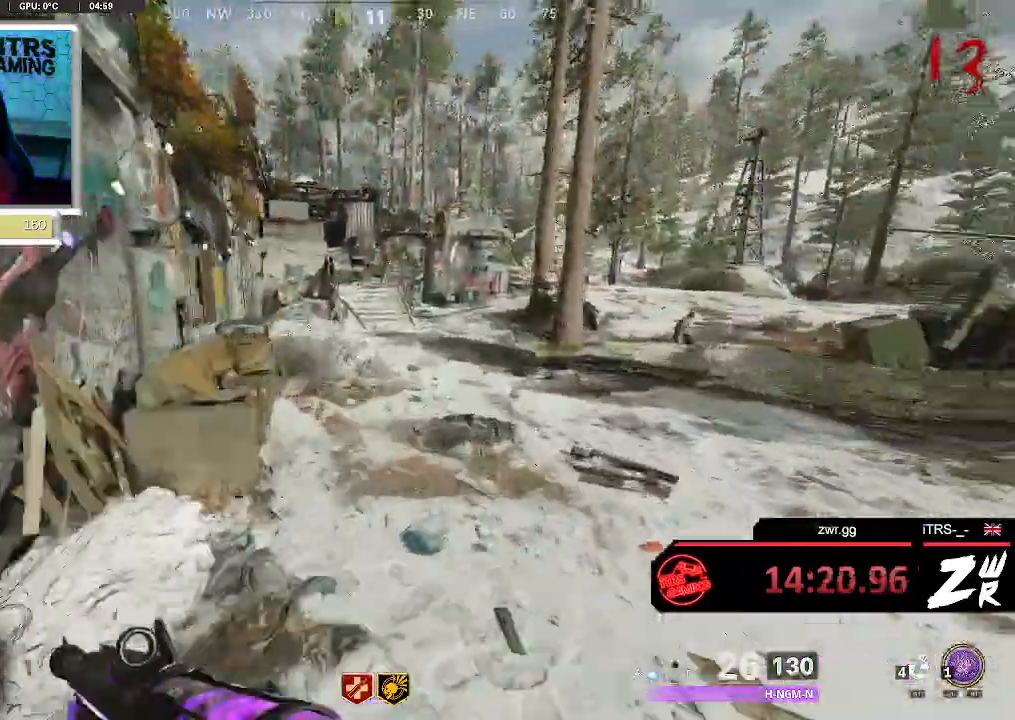
{"dt_ms": 500, "buttons": [], "left_stick": "up", "right_stick": "center", "button_events": []}
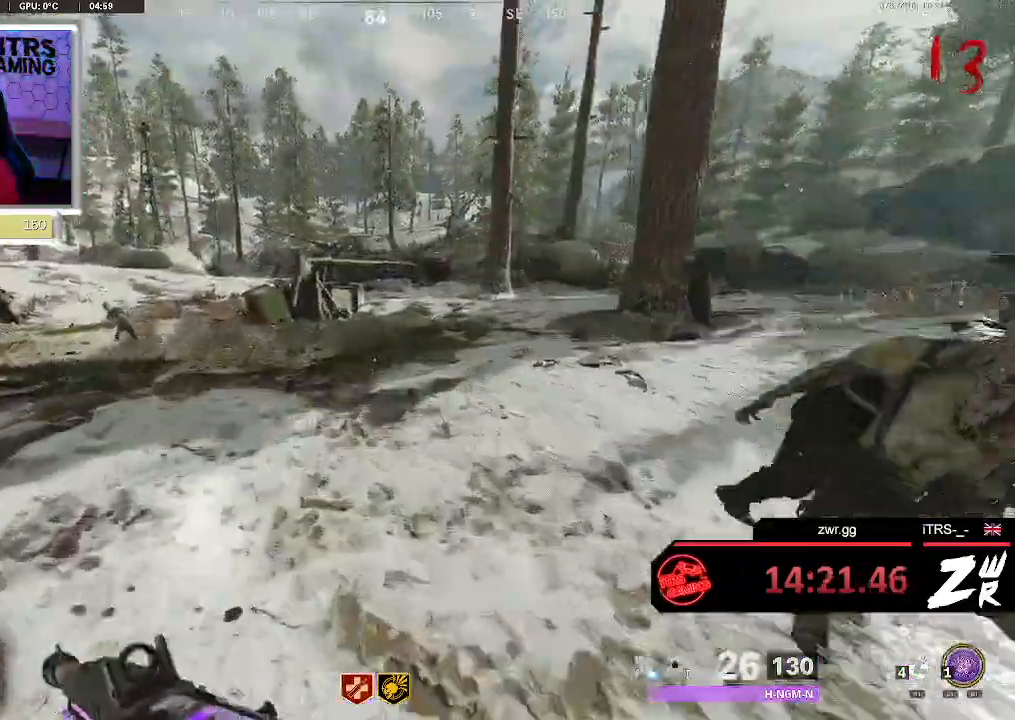
{"dt_ms": 500, "buttons": [], "left_stick": "up", "right_stick": "center", "button_events": []}
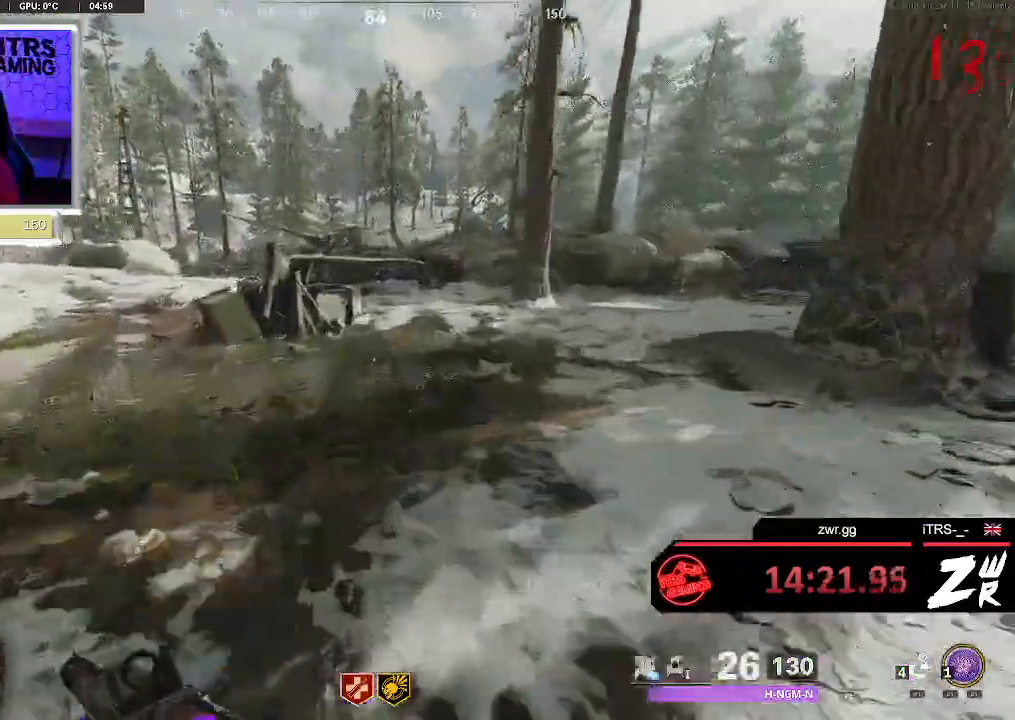
{"dt_ms": 500, "buttons": [], "left_stick": "up", "right_stick": "right", "button_events": []}
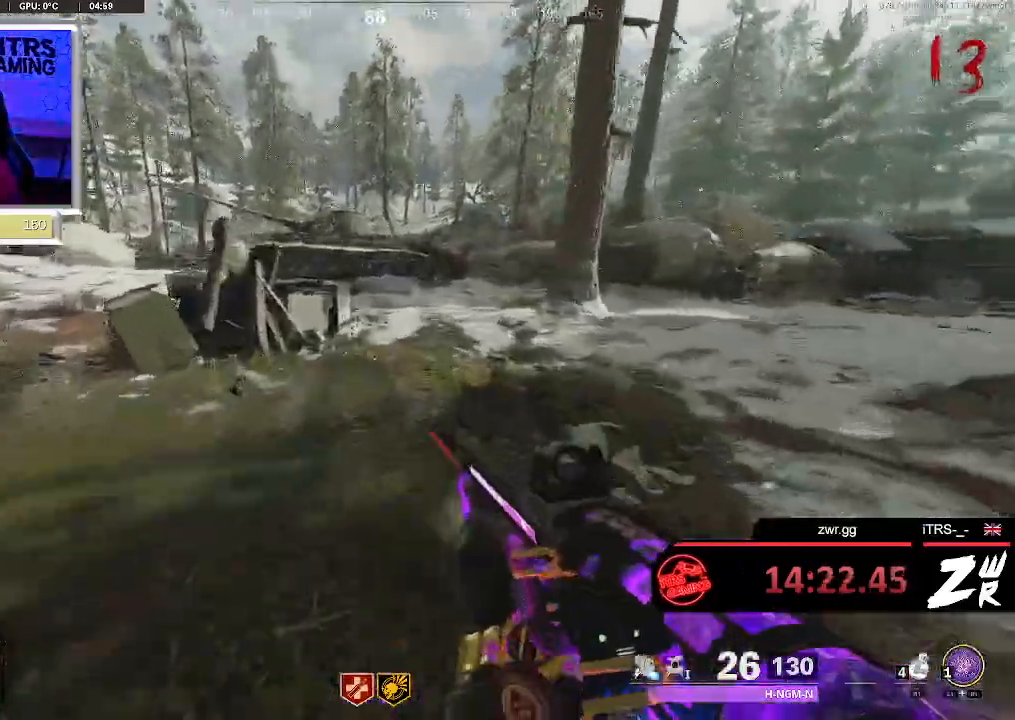
{"dt_ms": 500, "buttons": ["L3"], "left_stick": "up", "right_stick": "center", "button_events": [[233, "L3", "down"]]}
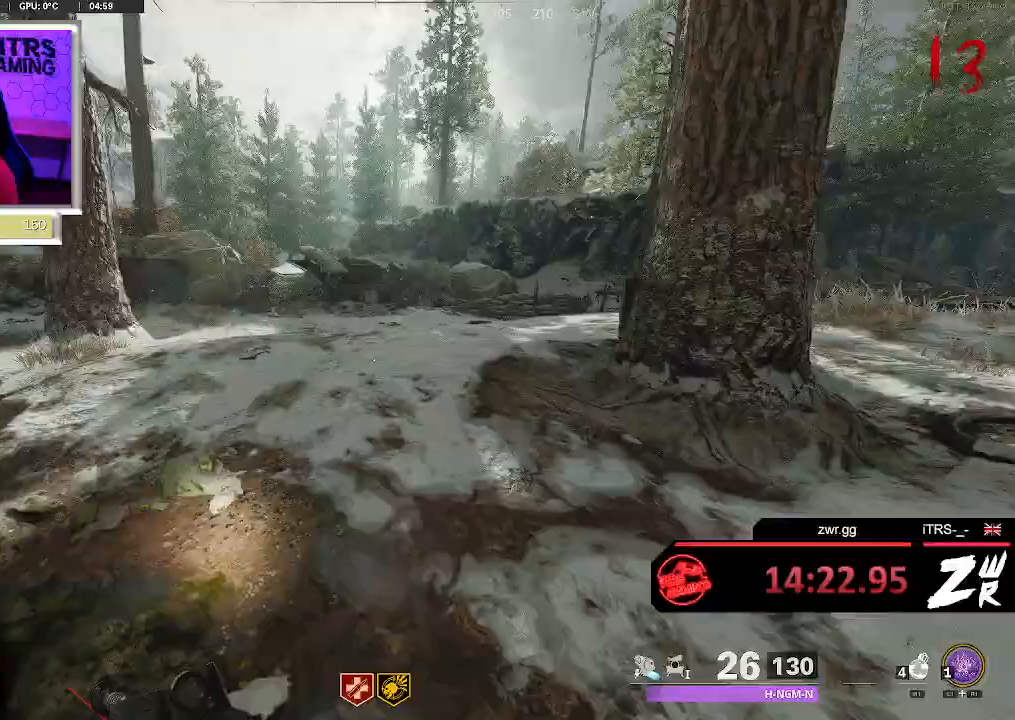
{"dt_ms": 500, "buttons": ["L3"], "left_stick": "up", "right_stick": "center", "button_events": []}
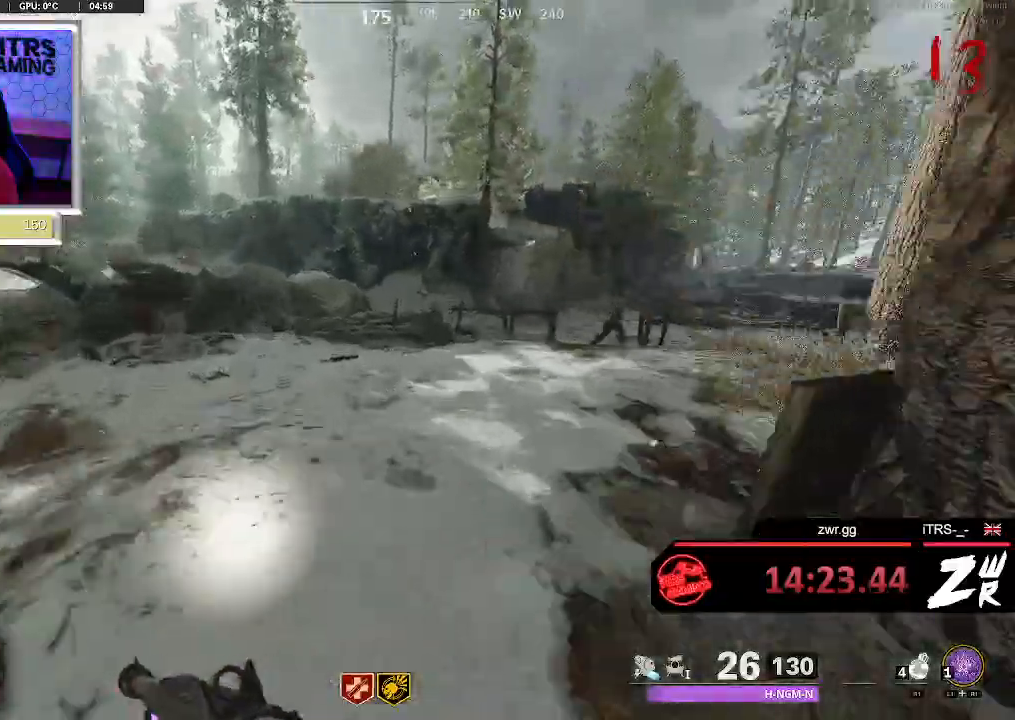
{"dt_ms": 500, "buttons": ["L3"], "left_stick": "up", "right_stick": "center", "button_events": []}